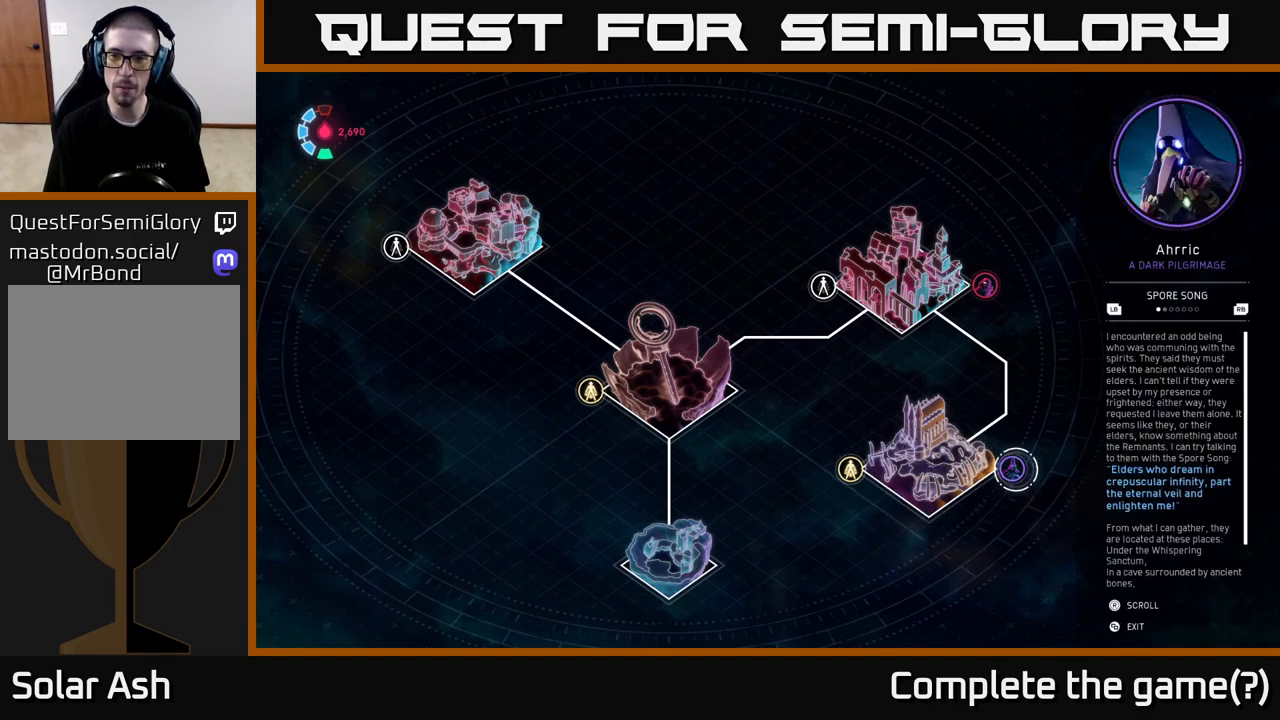
Gameplay with a controller (Xbox layout); each line is a JSON object with the inputs held at the frame after it. "events" lists button and stick changes between this image and that frame as [ms after this image, input, new state], when the widget could be followed in between. Not read: L3 R3 right_stick.
{"buttons": [], "left_stick": "center", "events": [[233, "left_stick", "up"], [283, "left_stick", "center"]]}
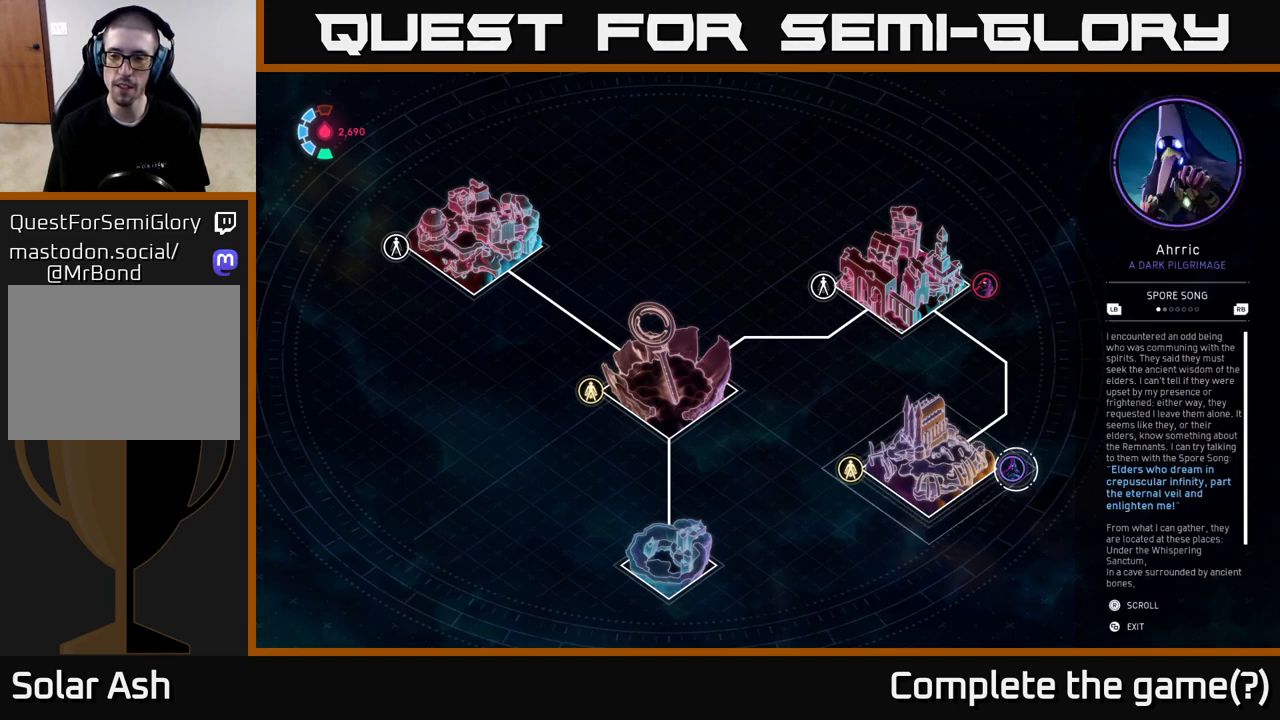
{"buttons": [], "left_stick": "center", "events": [[367, "R1", "down"], [500, "R1", "up"]]}
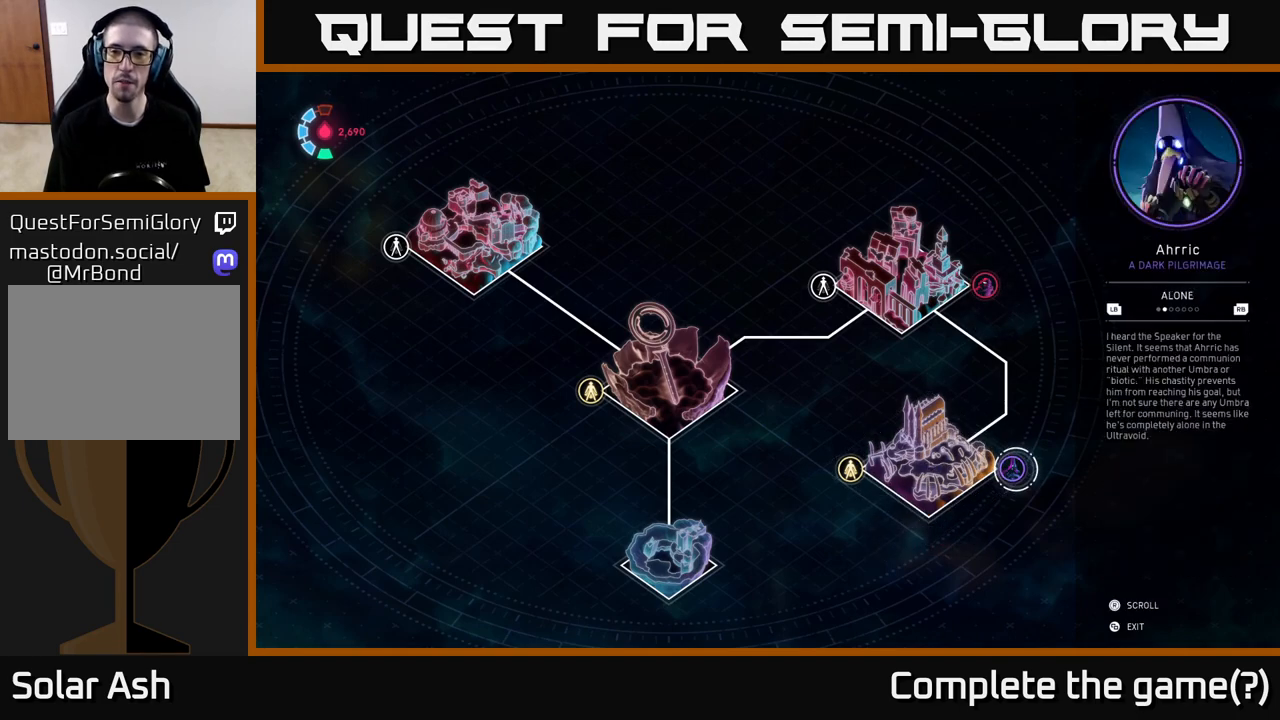
{"buttons": [], "left_stick": "center", "events": []}
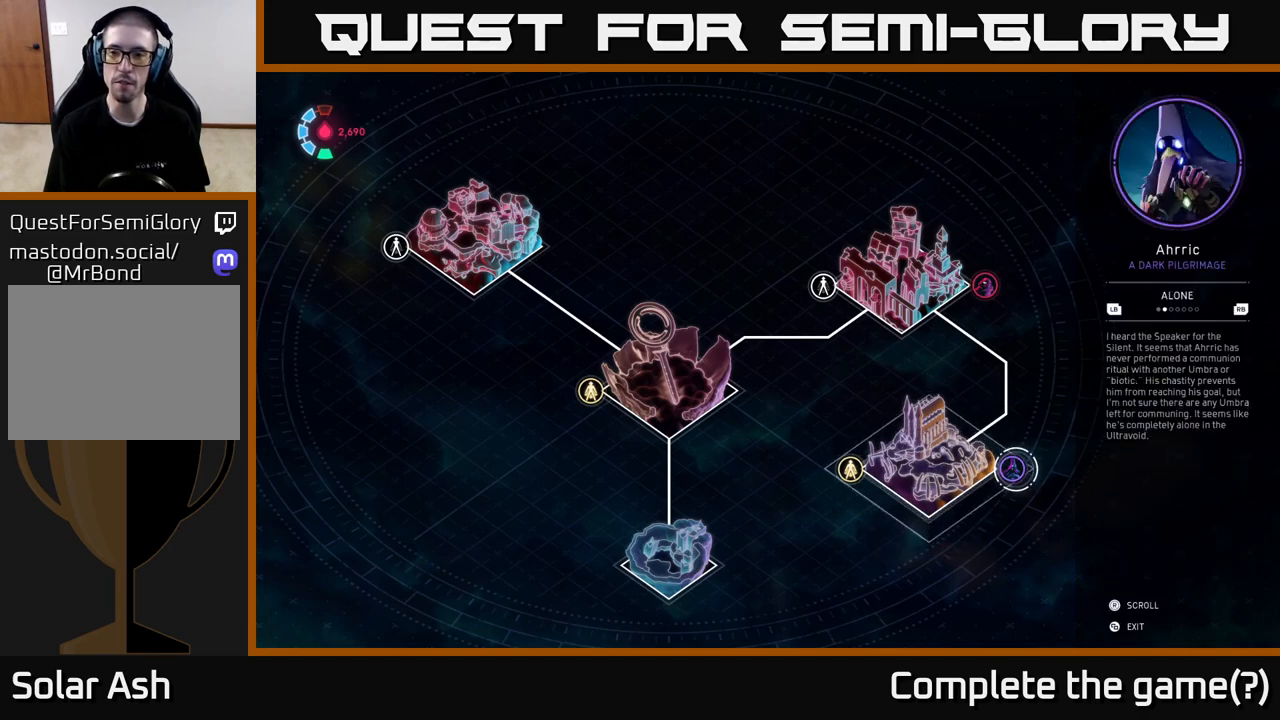
{"buttons": [], "left_stick": "center", "events": [[267, "R1", "down"], [400, "R1", "up"]]}
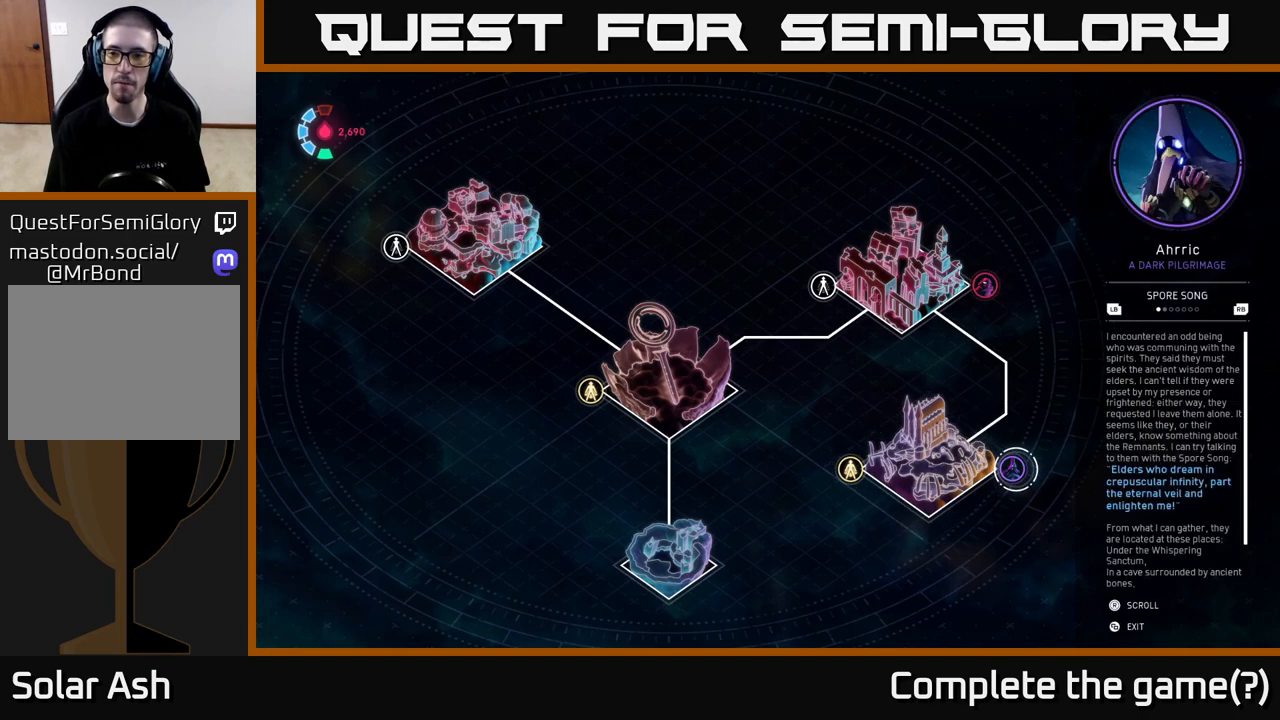
{"buttons": [], "left_stick": "center"}
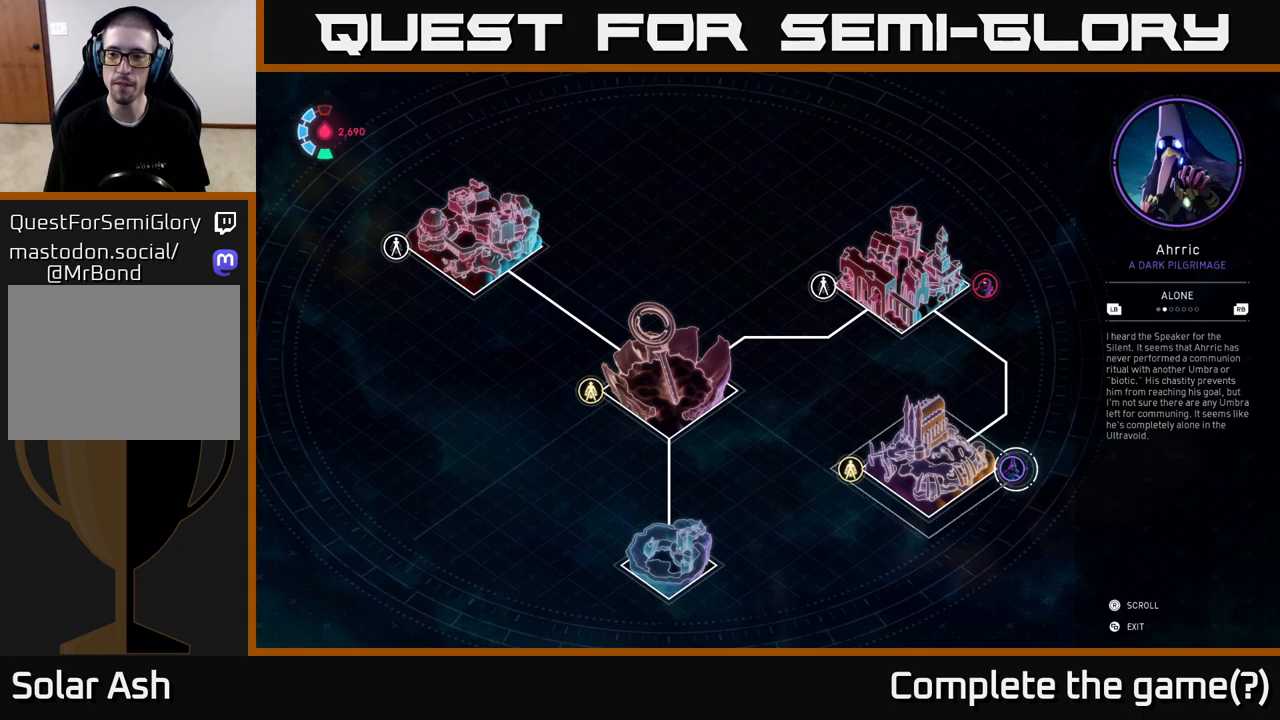
{"buttons": [], "left_stick": "center", "events": []}
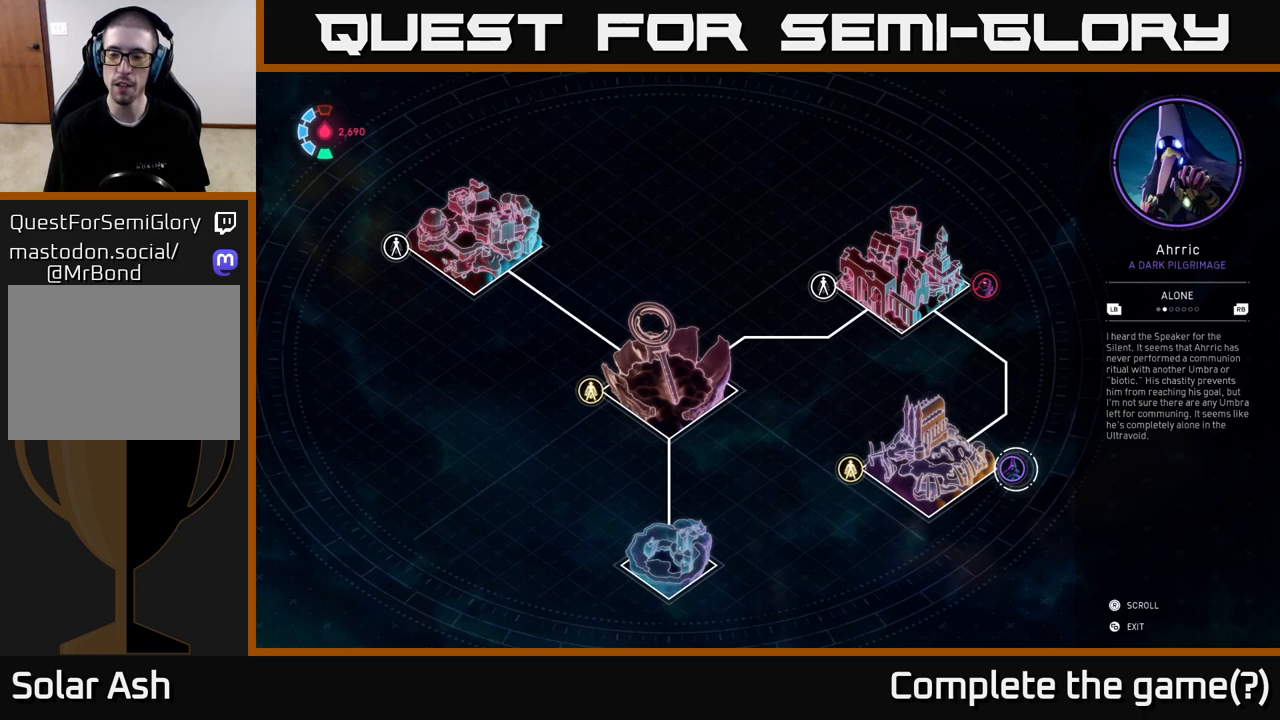
{"buttons": [], "left_stick": "center", "events": []}
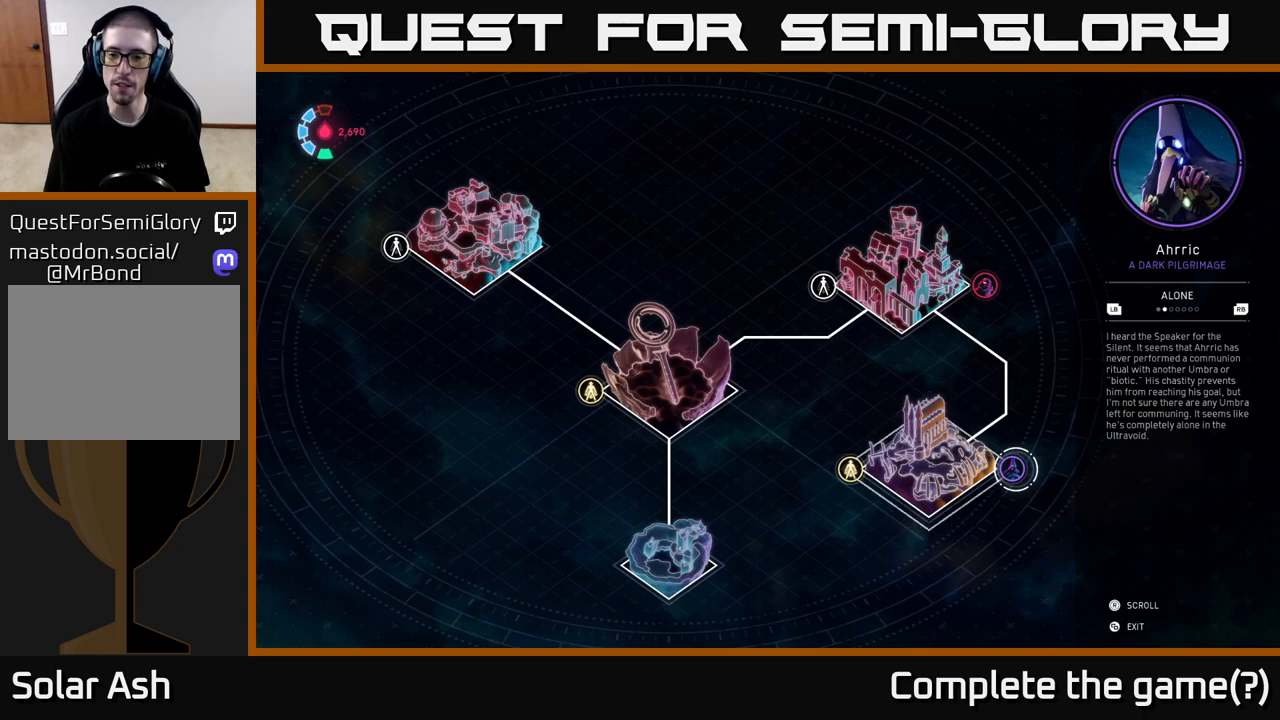
{"buttons": [], "left_stick": "center", "events": [[50, "left_stick", "left"], [200, "left_stick", "center"]]}
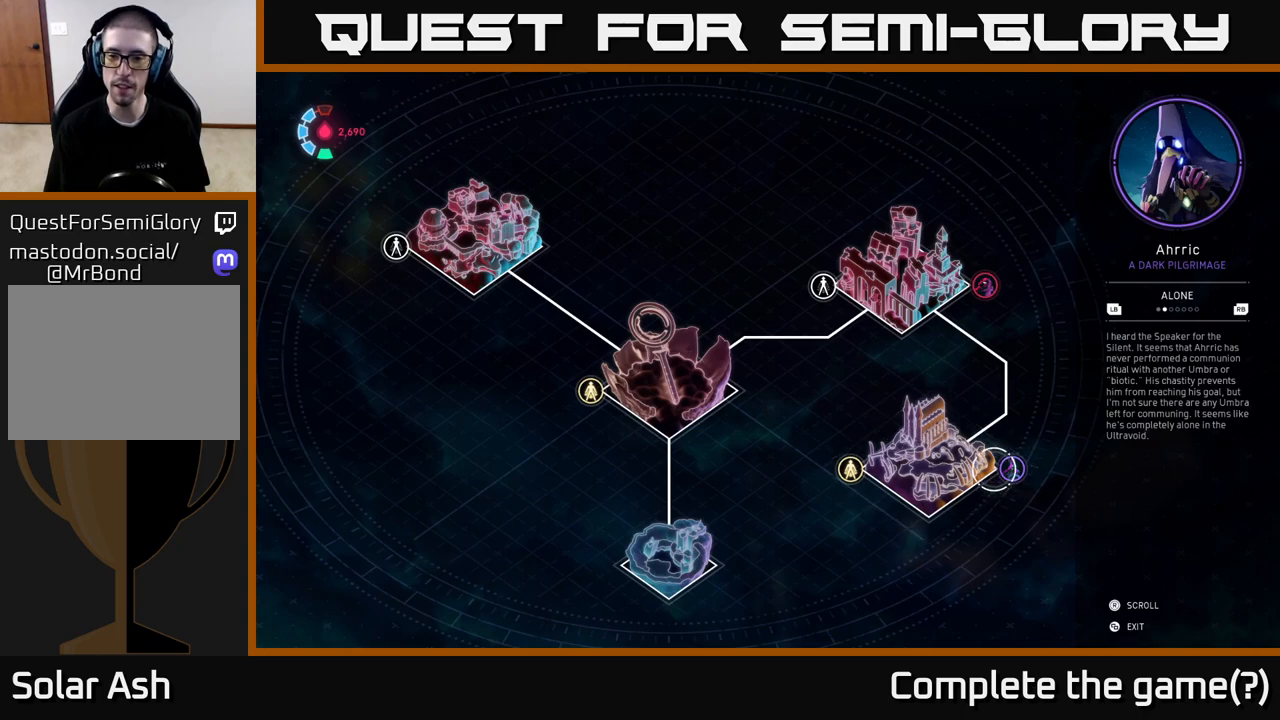
{"buttons": [], "left_stick": "up-left", "events": [[200, "left_stick", "left"], [483, "left_stick", "up-left"]]}
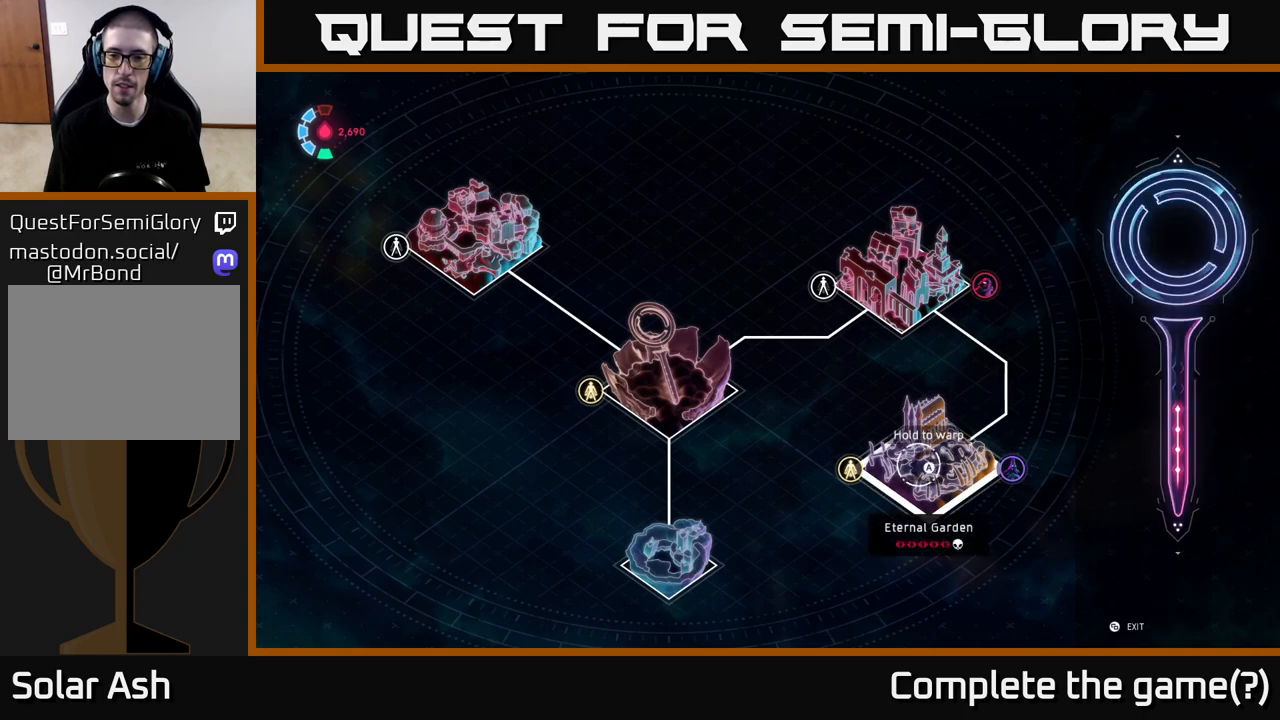
{"buttons": [], "left_stick": "center", "events": [[200, "left_stick", "center"]]}
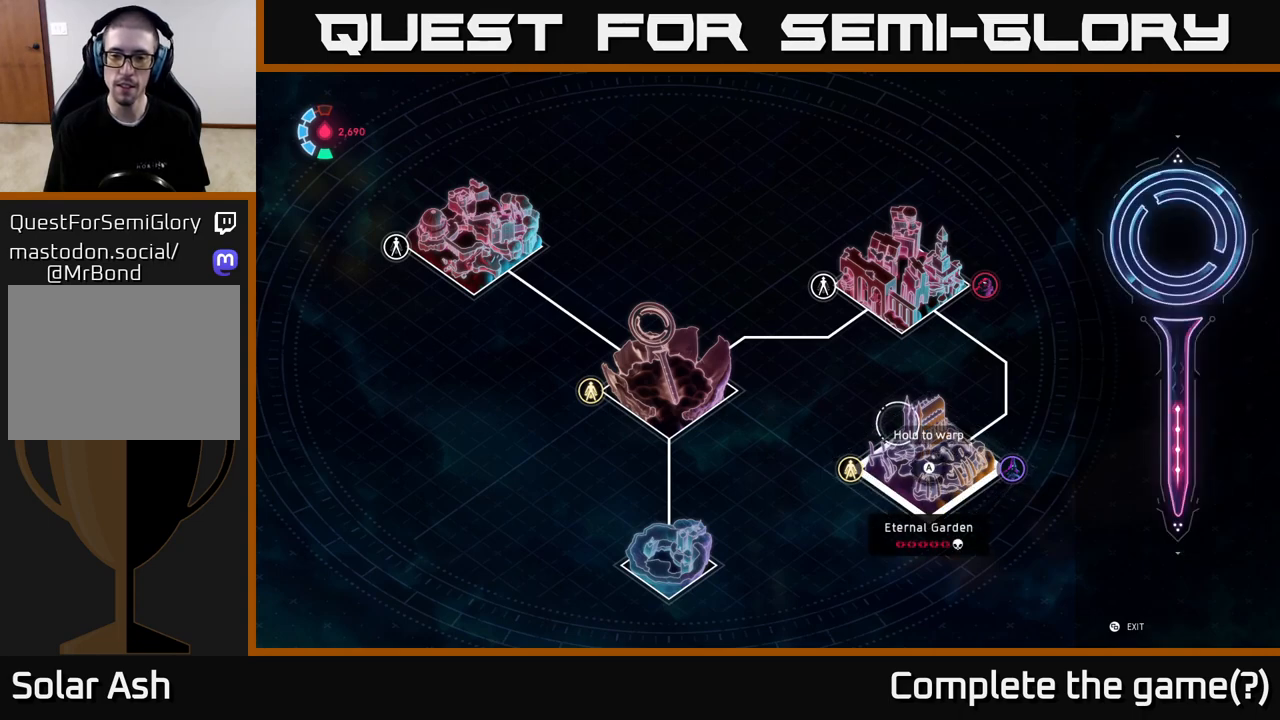
{"buttons": [], "left_stick": "center", "events": [[17, "left_stick", "down"], [83, "left_stick", "down-right"], [233, "left_stick", "center"]]}
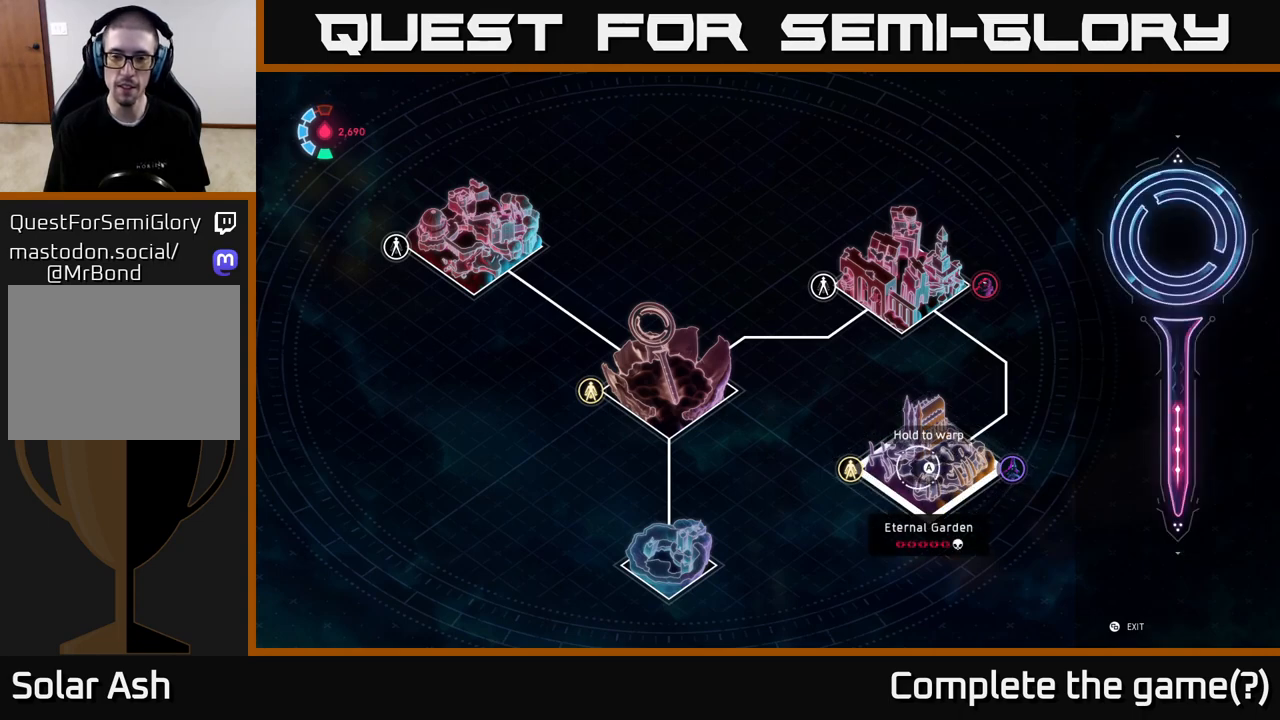
{"buttons": [], "left_stick": "center", "events": []}
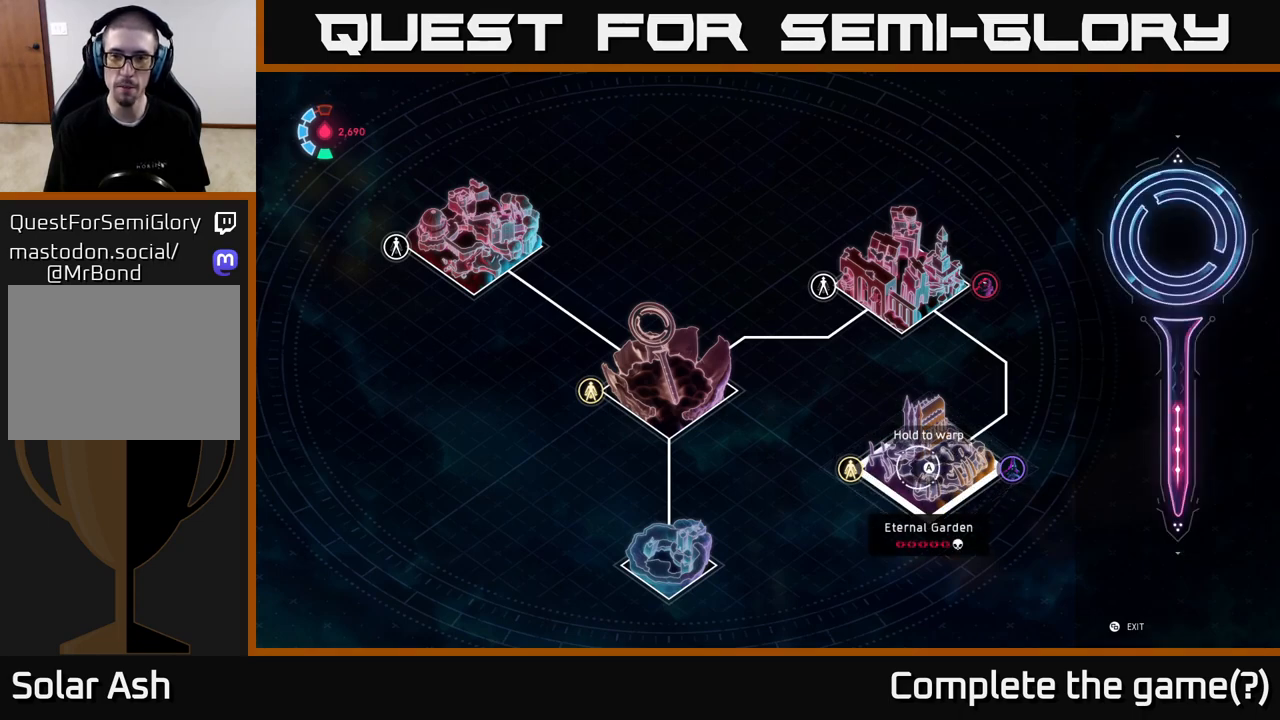
{"buttons": [], "left_stick": "center", "events": [[17, "left_stick", "up"], [117, "left_stick", "center"]]}
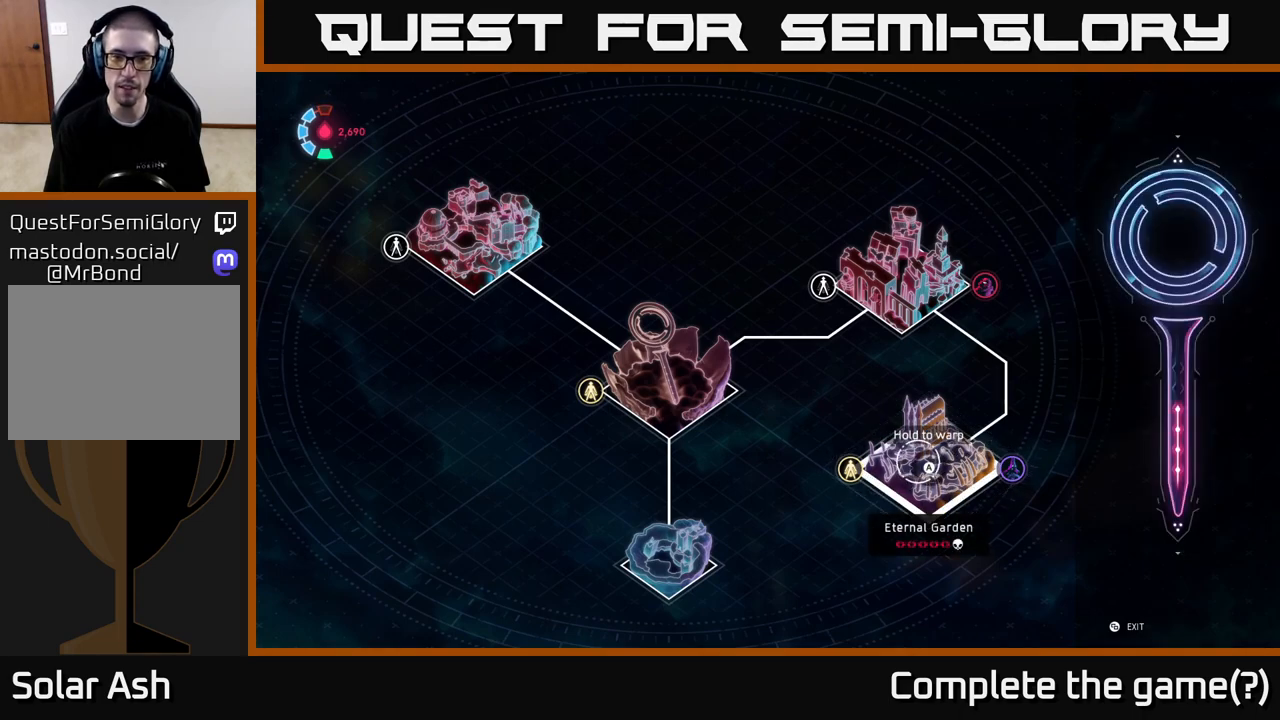
{"buttons": [], "left_stick": "center", "events": []}
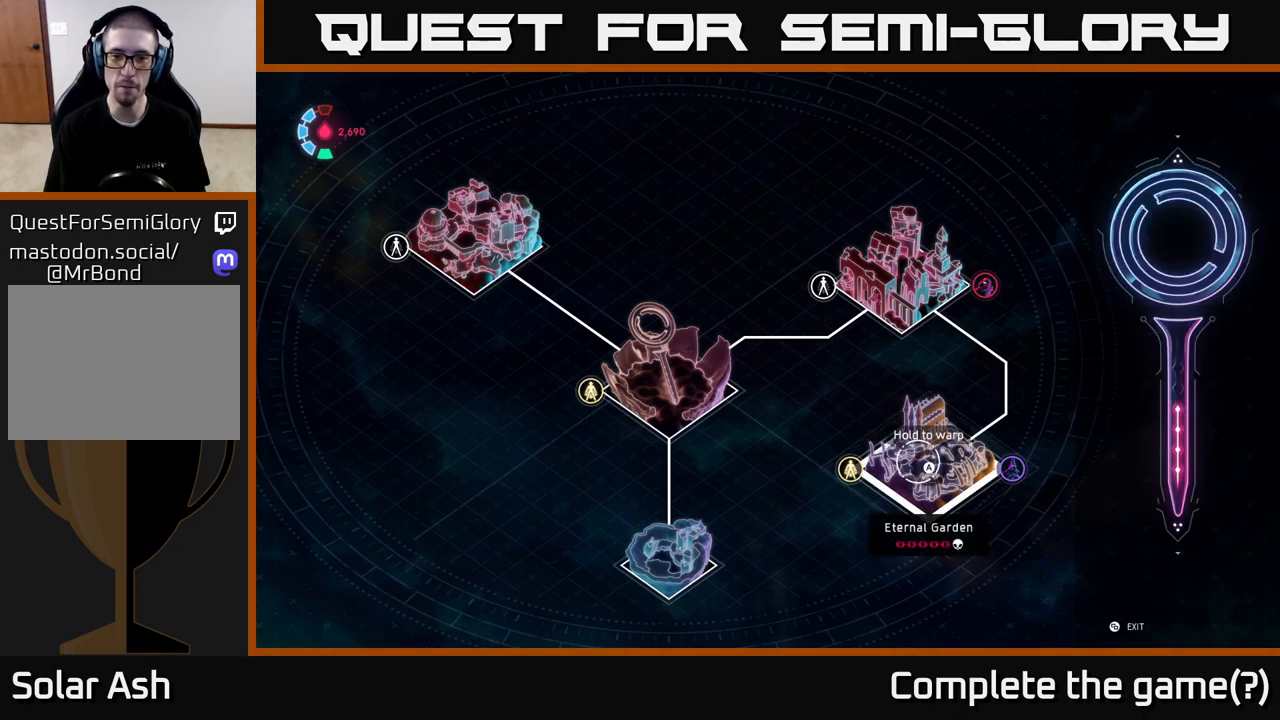
{"buttons": [], "left_stick": "down-left", "events": [[317, "left_stick", "down-left"]]}
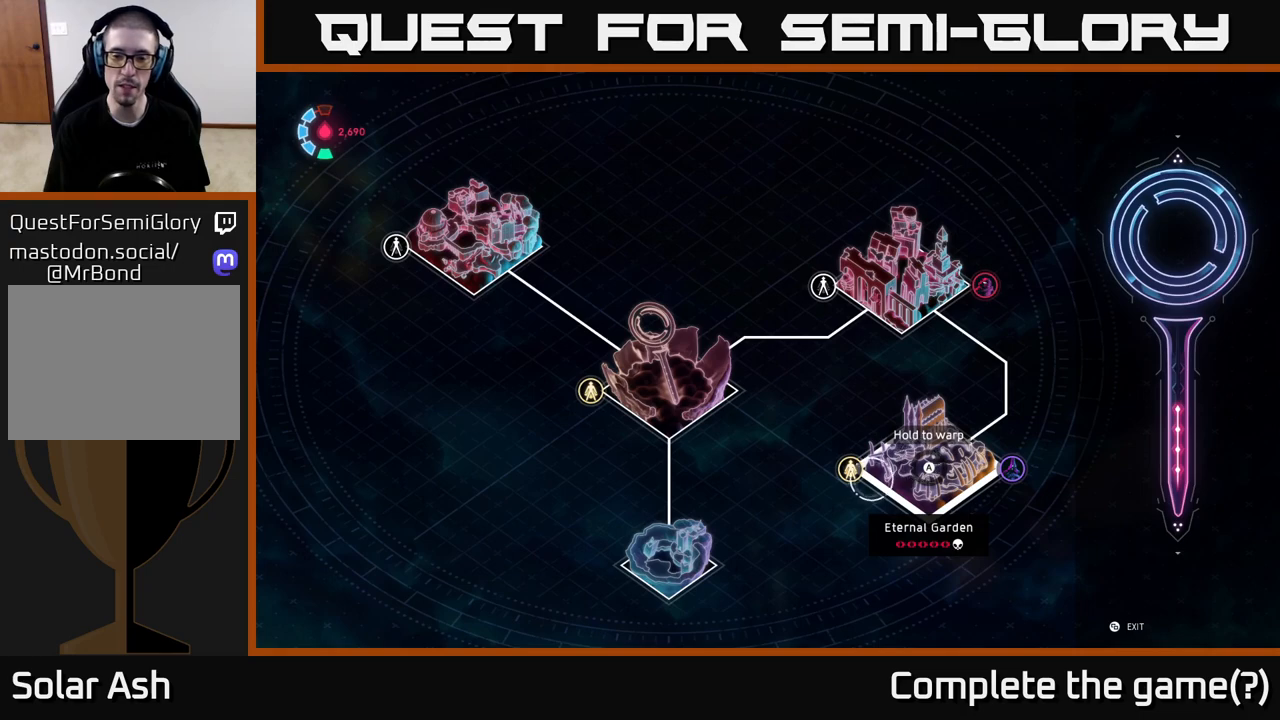
{"buttons": [], "left_stick": "down-left", "events": [[50, "left_stick", "center"], [467, "left_stick", "down-left"]]}
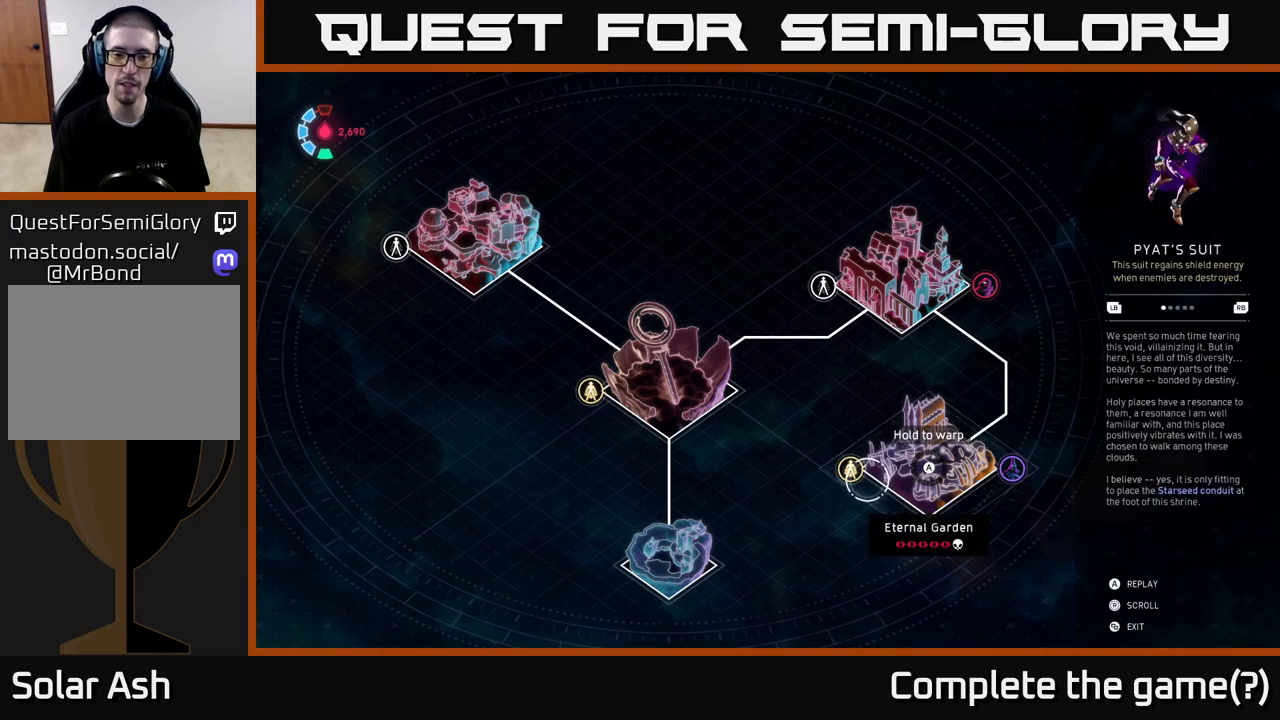
{"buttons": [], "left_stick": "right", "events": [[150, "left_stick", "center"], [217, "left_stick", "up"], [367, "left_stick", "right"]]}
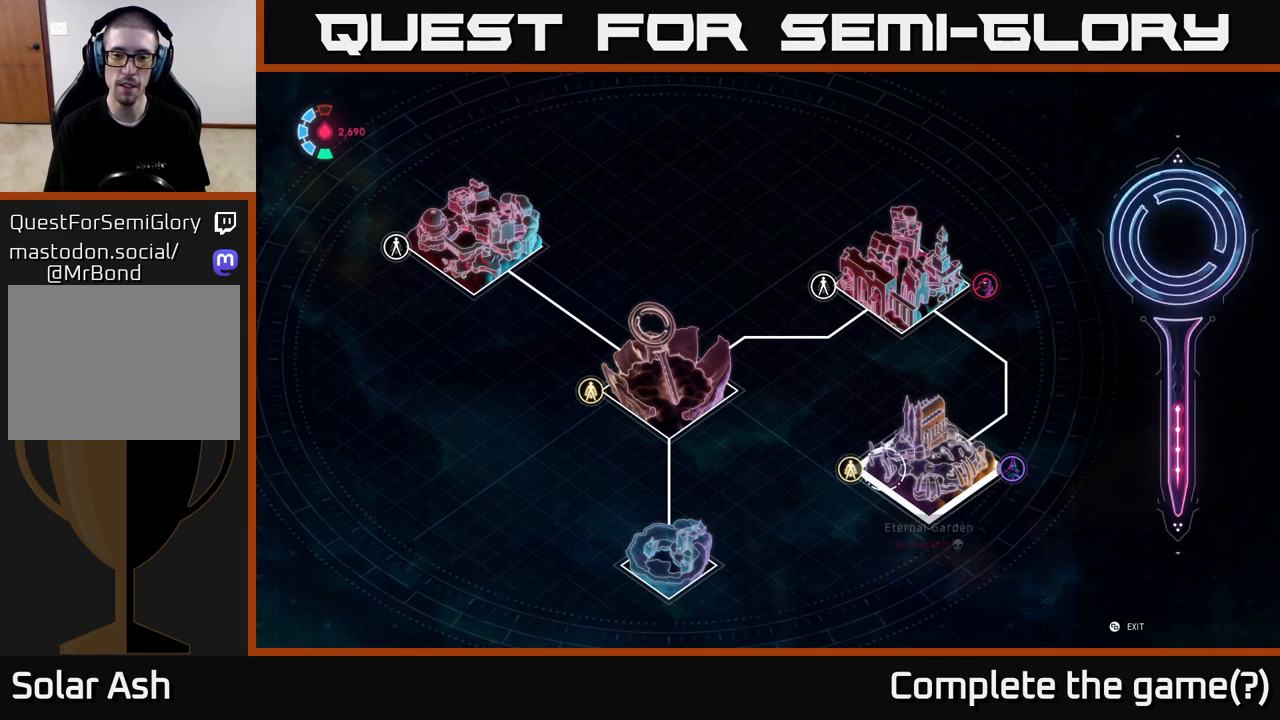
{"buttons": [], "left_stick": "right", "events": [[33, "left_stick", "center"], [367, "left_stick", "right"]]}
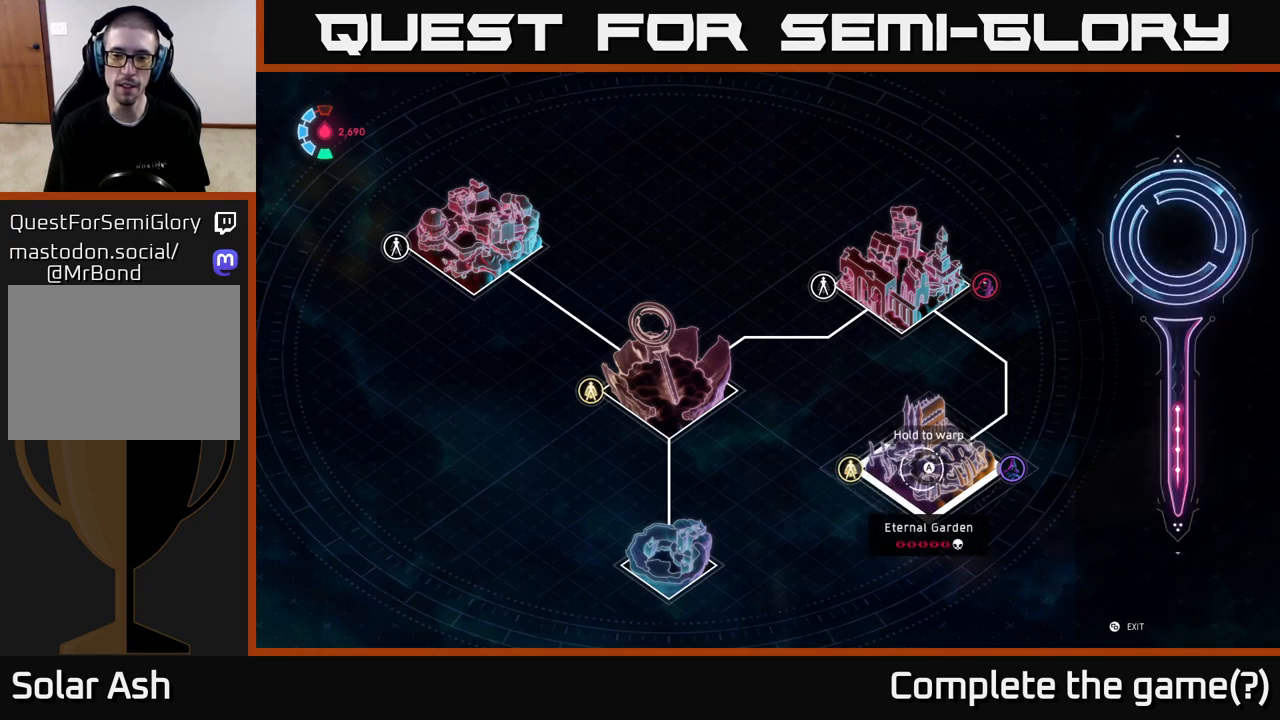
{"buttons": [], "left_stick": "up-left", "events": [[100, "left_stick", "center"], [383, "left_stick", "up-left"]]}
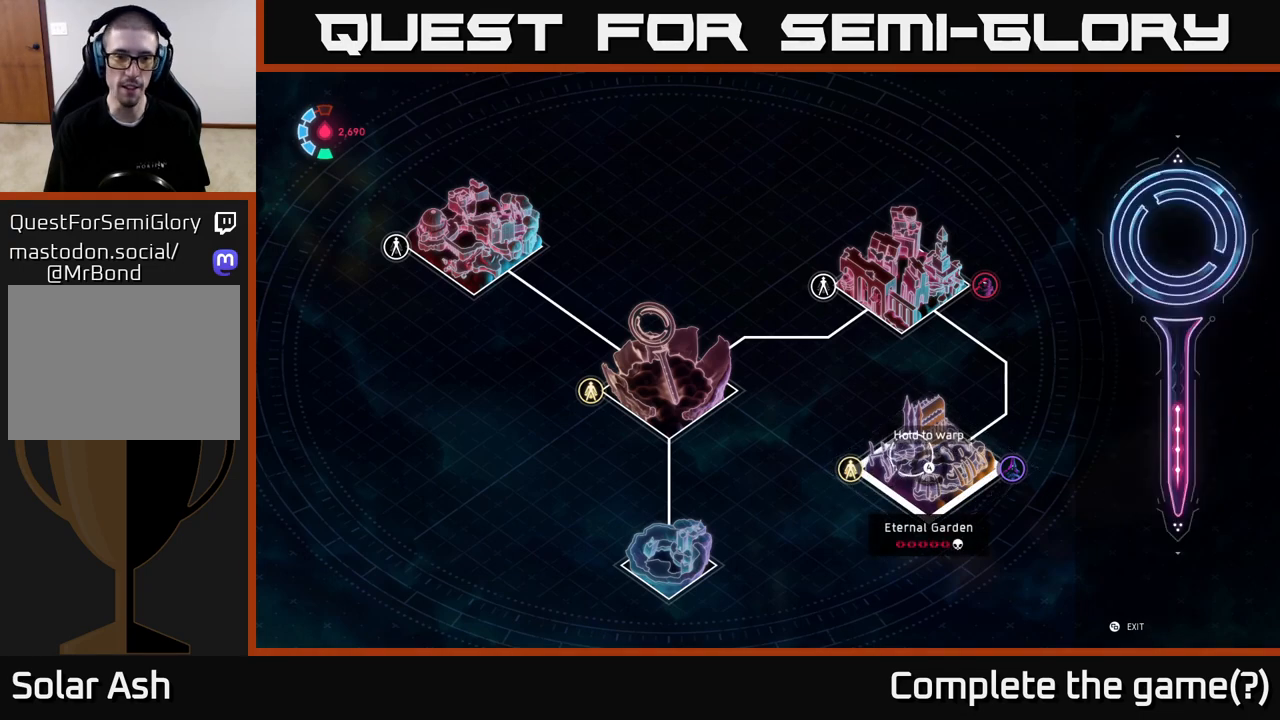
{"buttons": [], "left_stick": "left", "events": [[33, "left_stick", "left"], [317, "left_stick", "up-left"], [467, "left_stick", "left"]]}
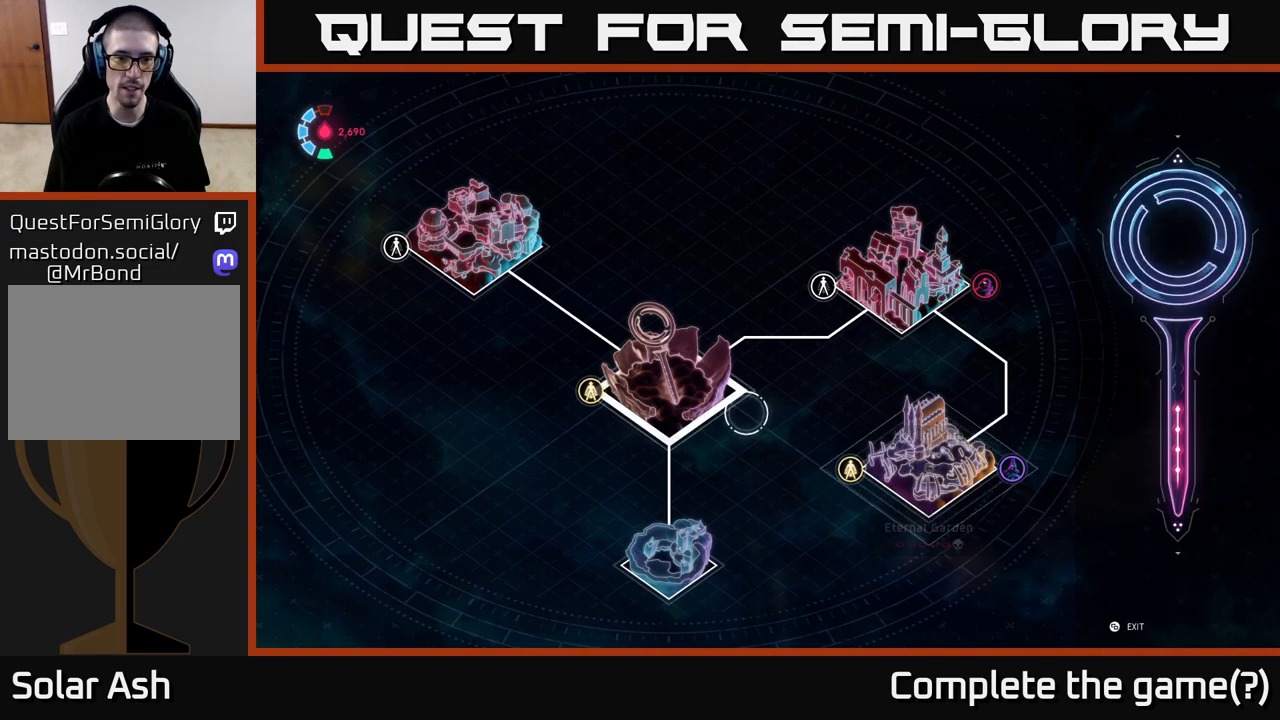
{"buttons": [], "left_stick": "center", "events": [[250, "left_stick", "center"]]}
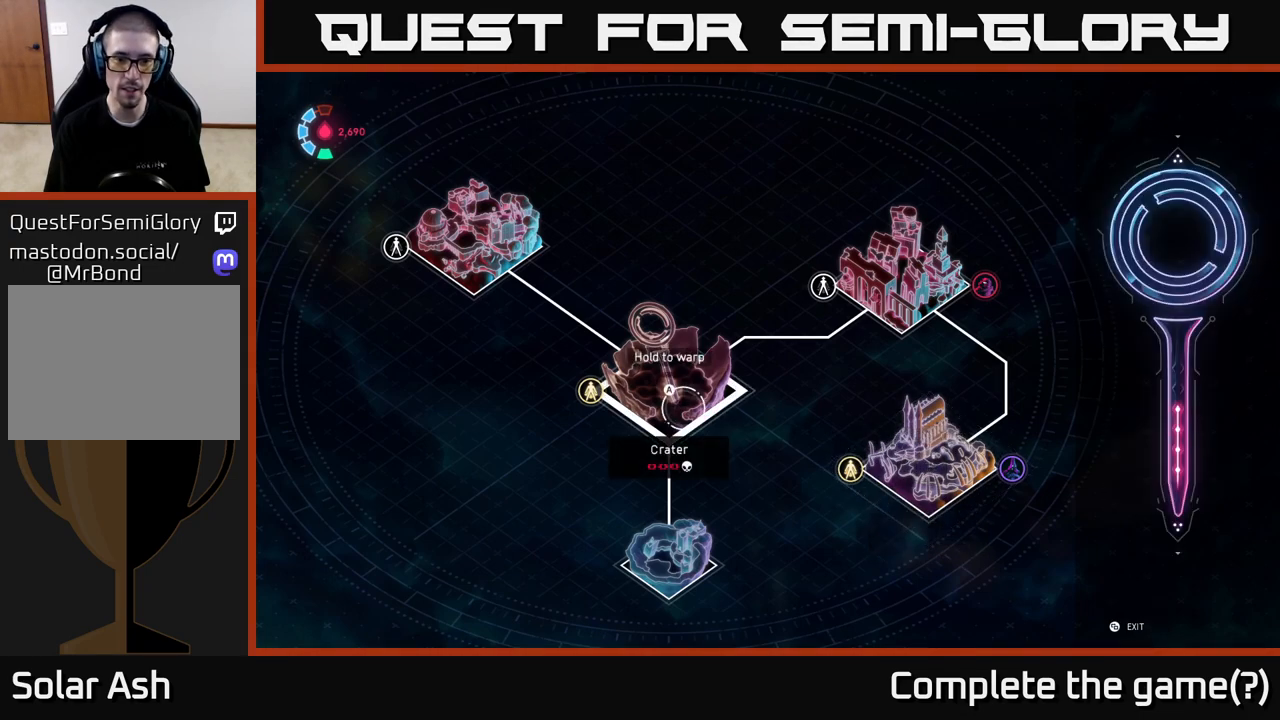
{"buttons": [], "left_stick": "center", "events": [[17, "left_stick", "up"], [83, "left_stick", "up-left"], [183, "left_stick", "center"]]}